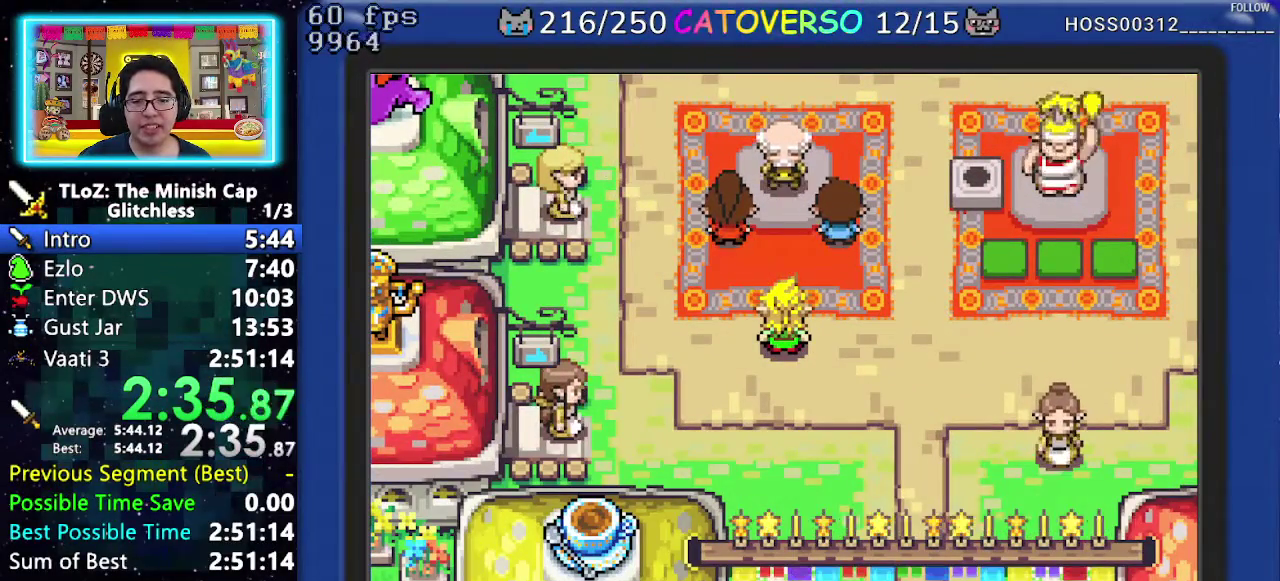
Gameplay with a controller (Nintendo layout); each line is a JSON object with the inputs held at the frame after it. Not read: L3 R3.
{"buttons": ["B", "DPAD_LEFT"]}
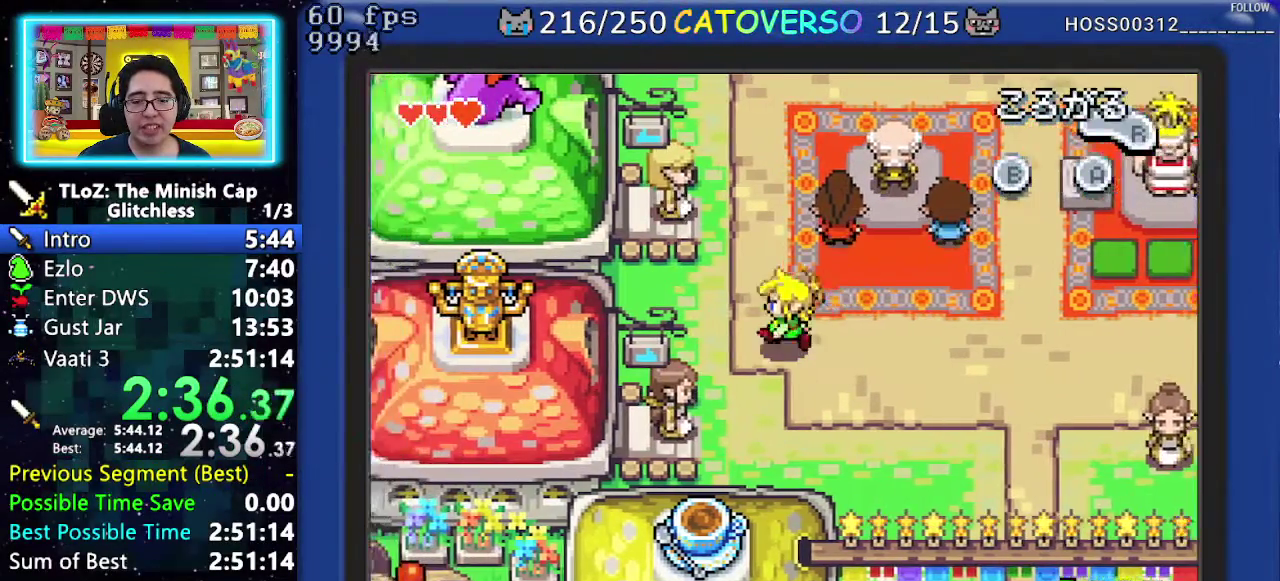
{"buttons": ["B", "DPAD_UP"]}
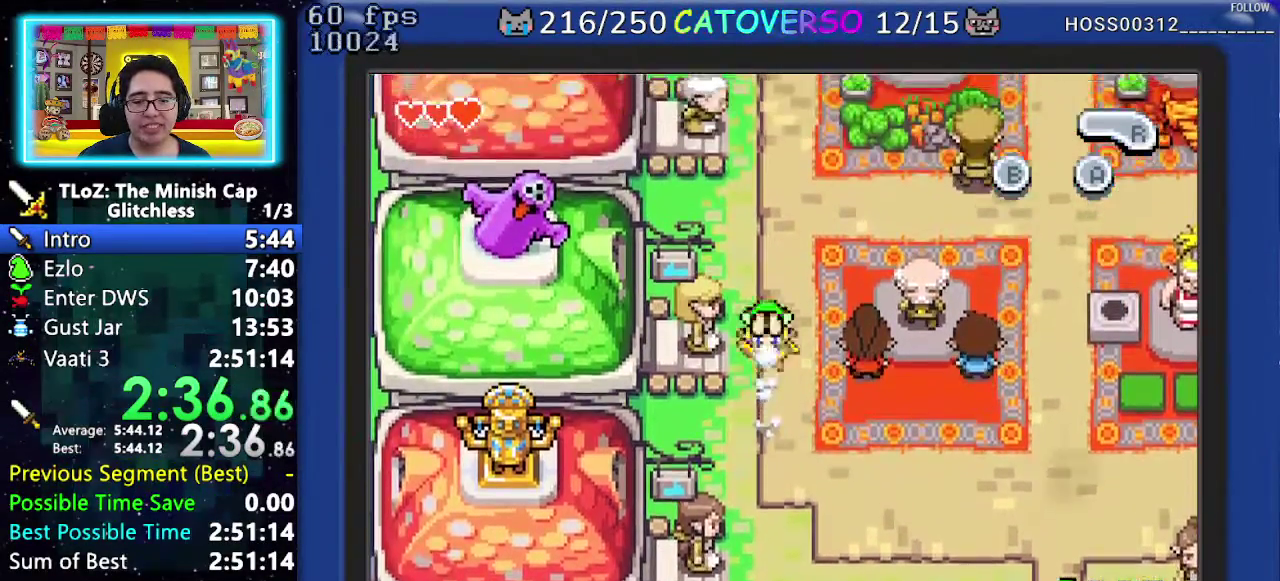
{"buttons": ["B", "DPAD_UP", "DPAD_RIGHT"]}
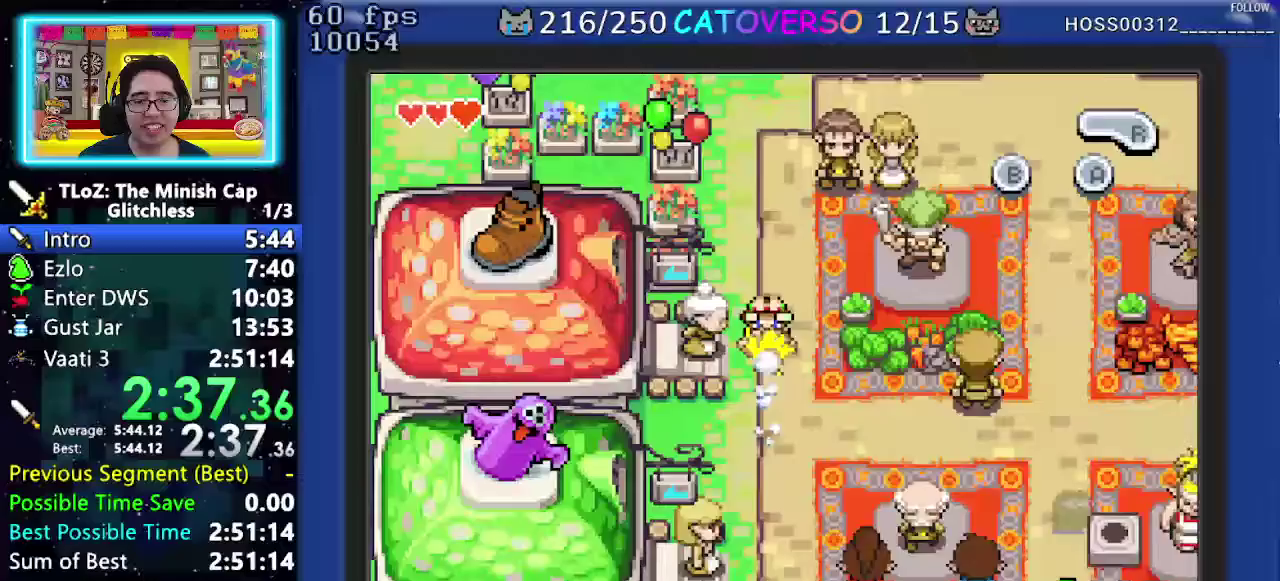
{"buttons": ["B", "DPAD_UP"]}
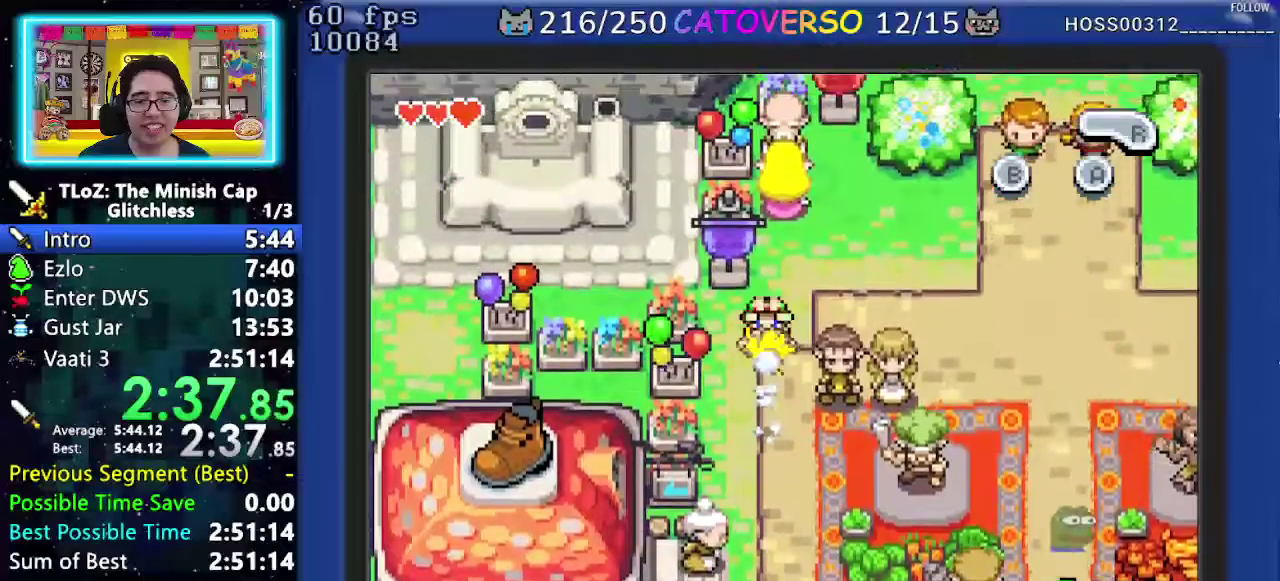
{"buttons": ["B", "DPAD_LEFT"]}
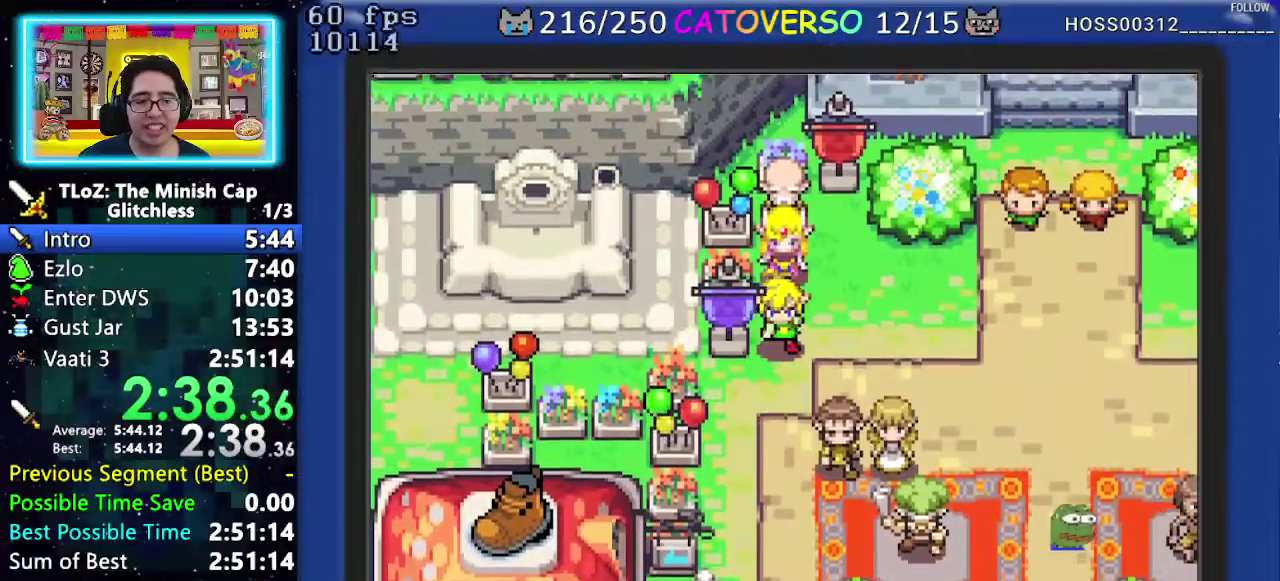
{"buttons": ["B", "DPAD_LEFT"]}
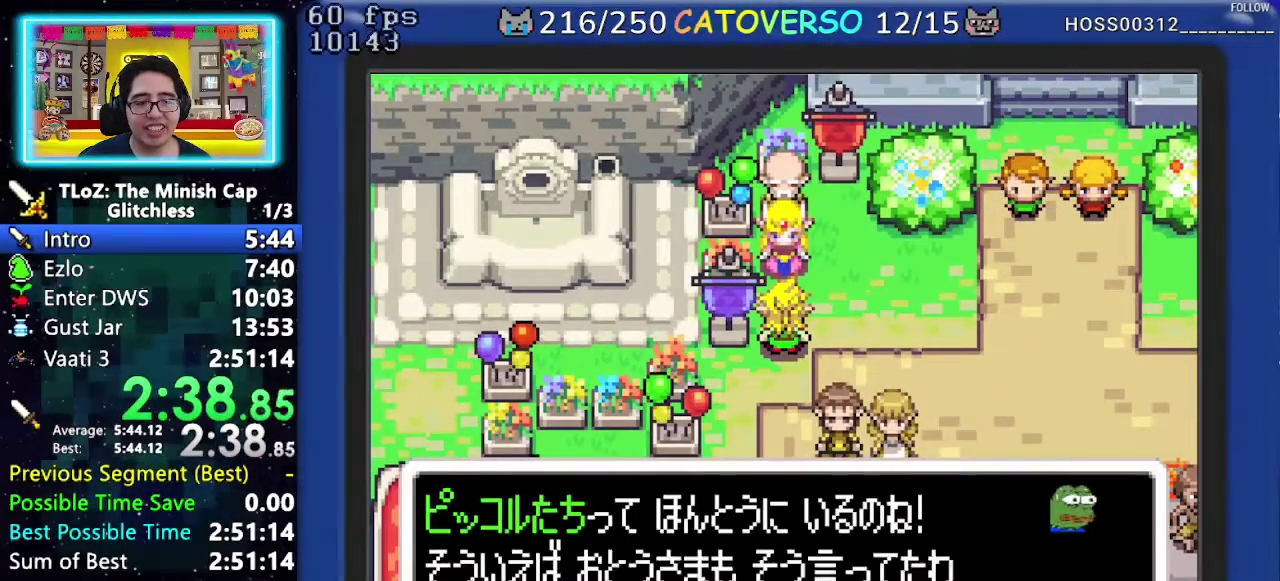
{"buttons": ["B", "DPAD_RIGHT"]}
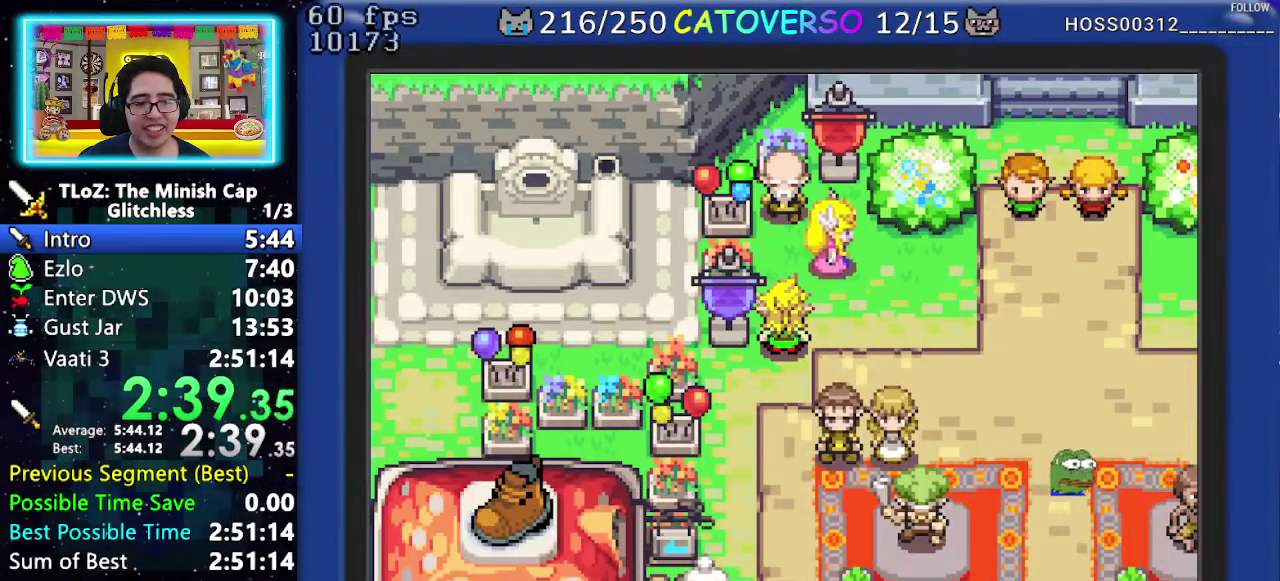
{"buttons": ["B", "R1", "DPAD_RIGHT"]}
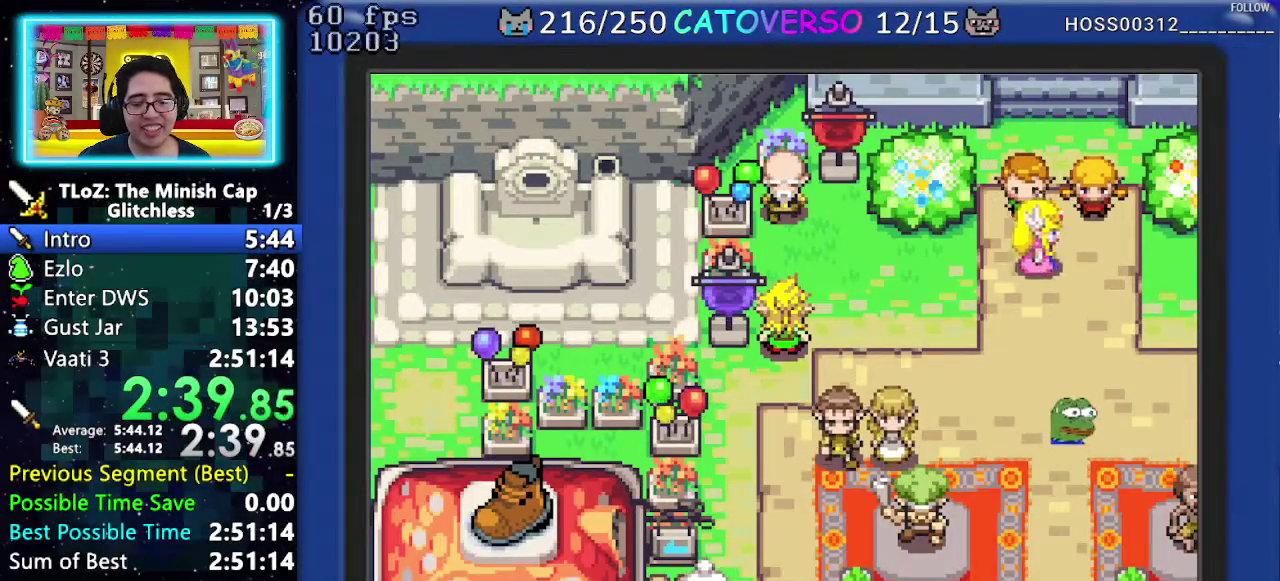
{"buttons": ["B", "DPAD_RIGHT"]}
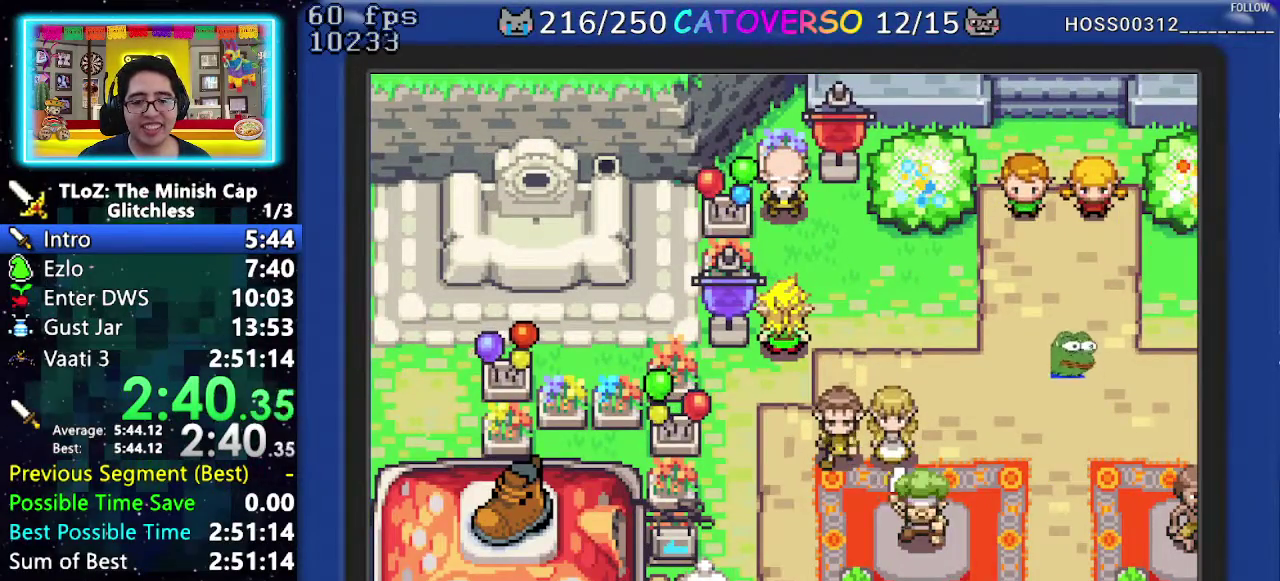
{"buttons": ["B", "DPAD_DOWN", "DPAD_RIGHT"]}
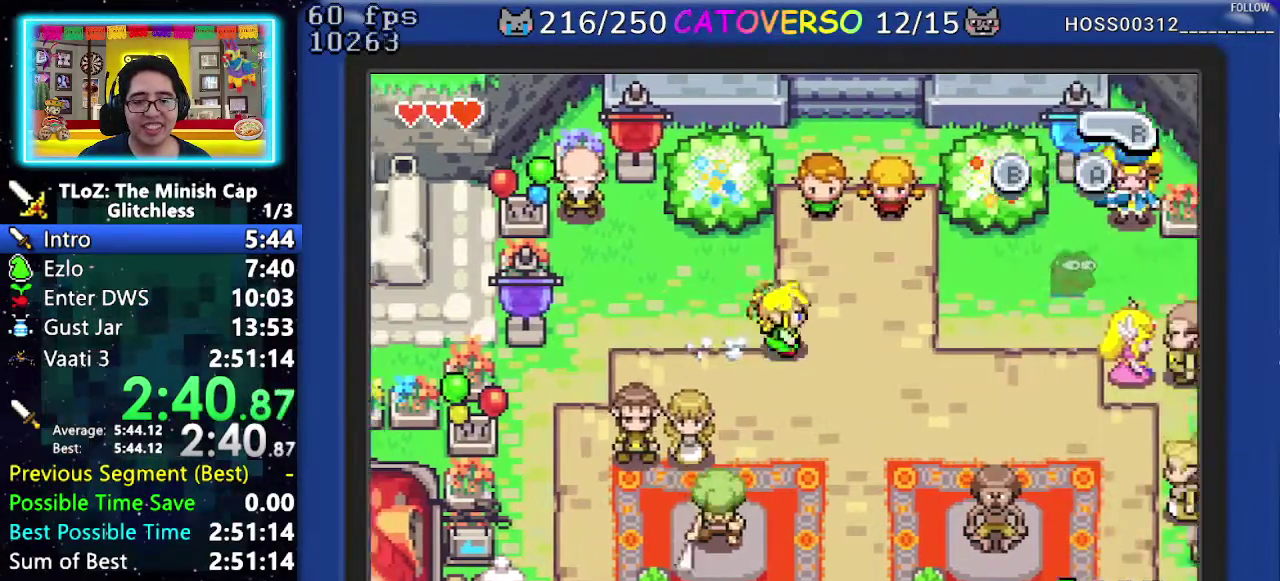
{"buttons": ["B", "DPAD_RIGHT"]}
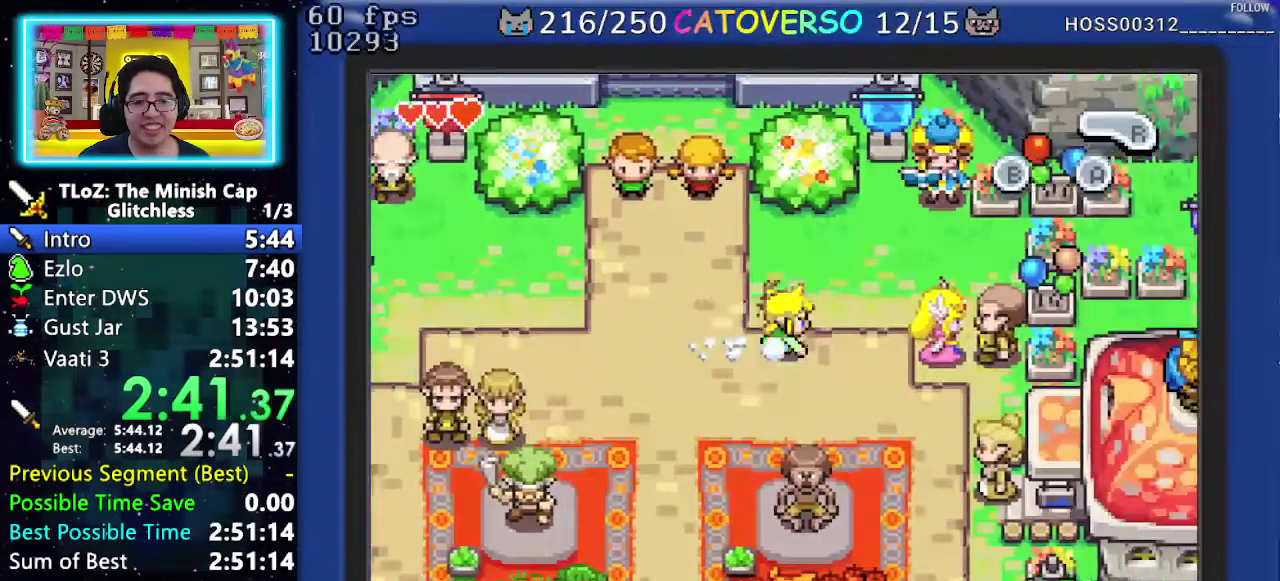
{"buttons": ["B", "DPAD_LEFT"]}
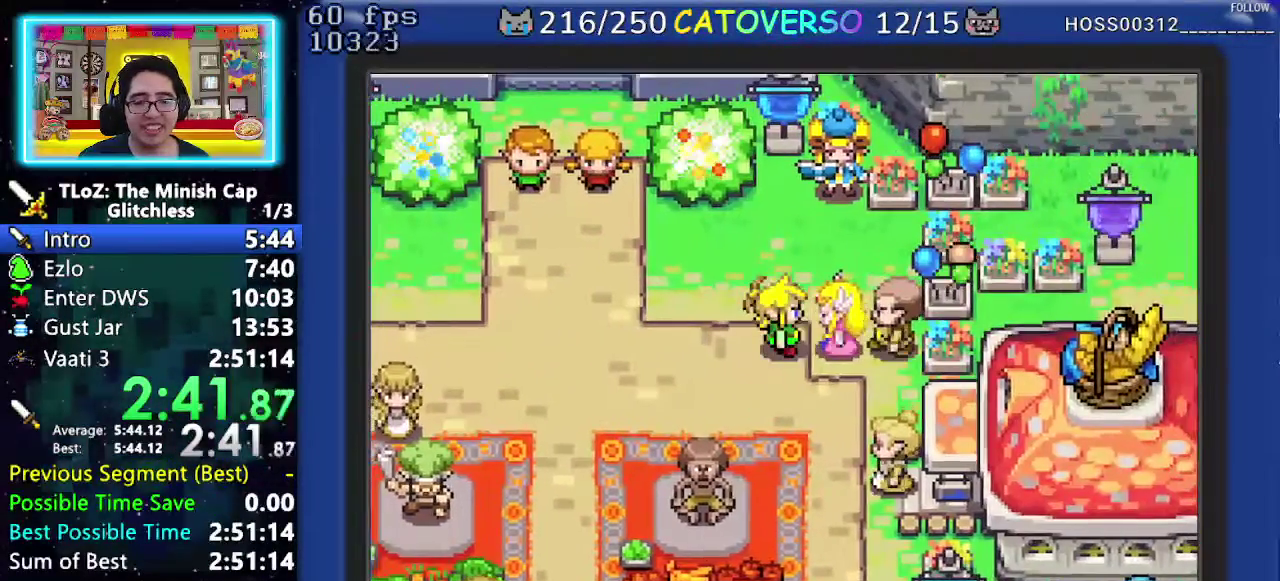
{"buttons": ["B", "DPAD_DOWN", "DPAD_LEFT"]}
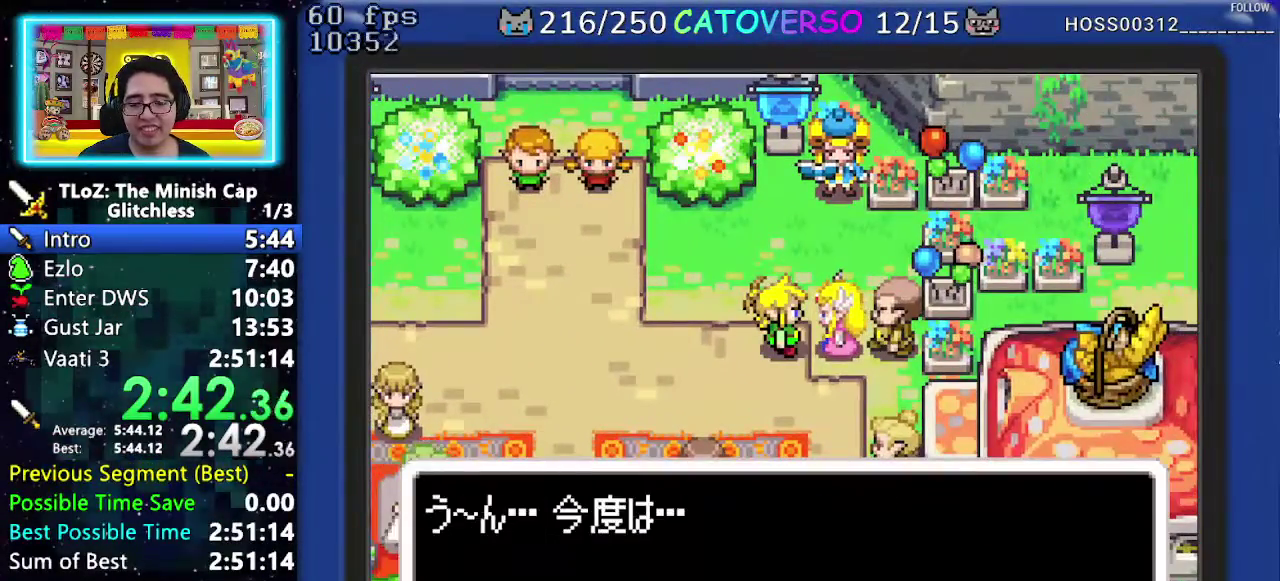
{"buttons": ["B", "DPAD_DOWN"]}
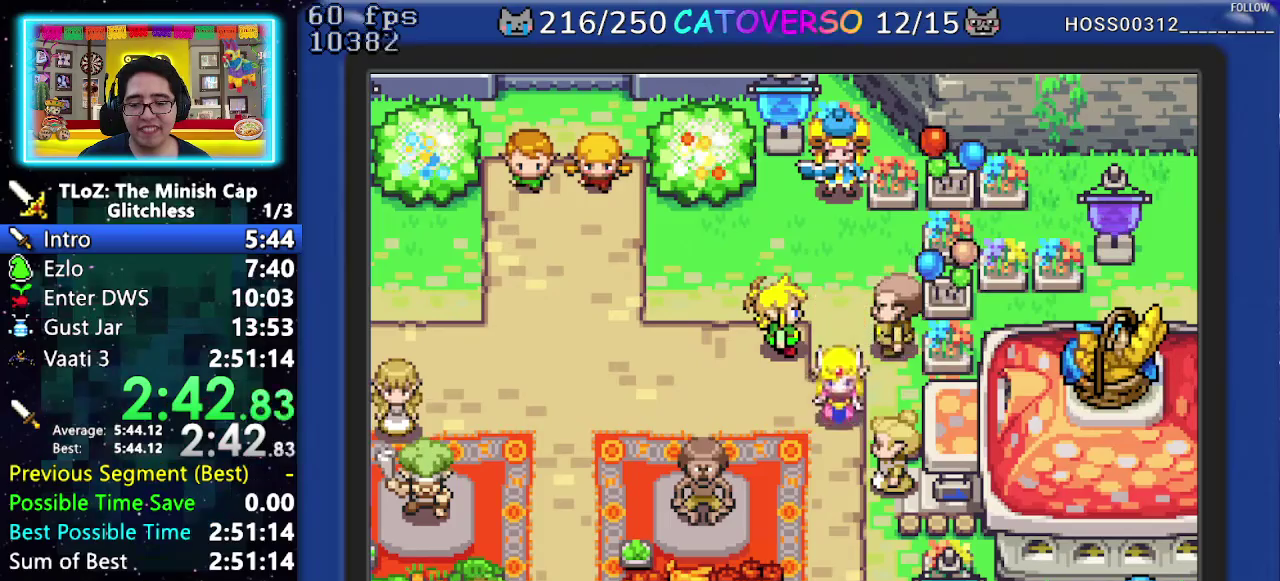
{"buttons": ["B", "DPAD_DOWN"]}
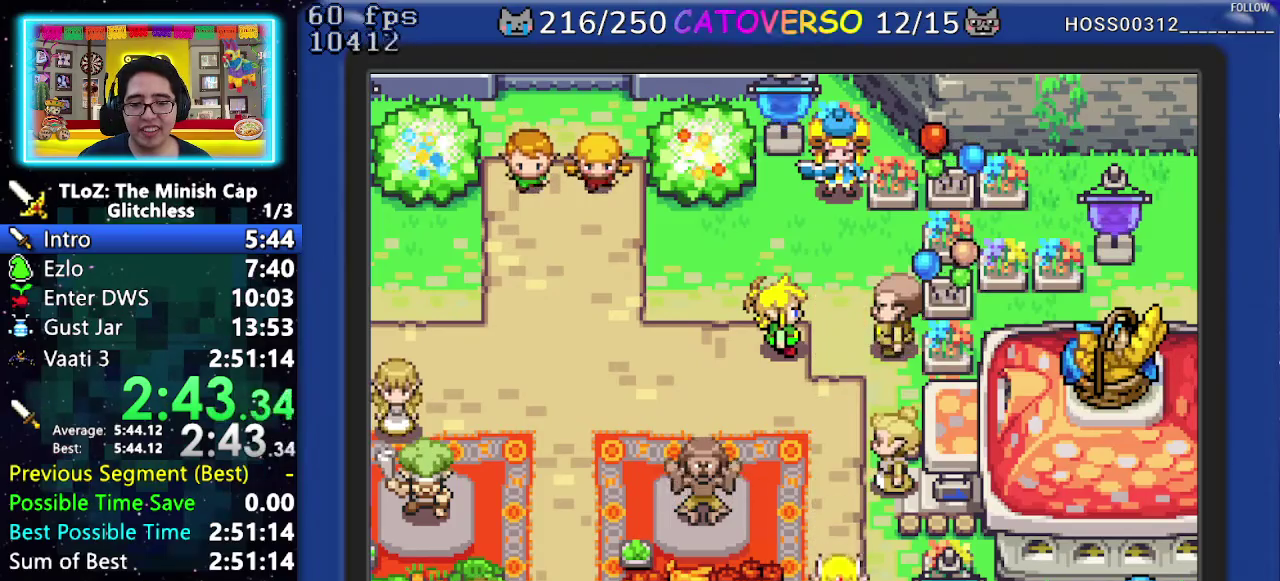
{"buttons": ["B", "DPAD_DOWN"]}
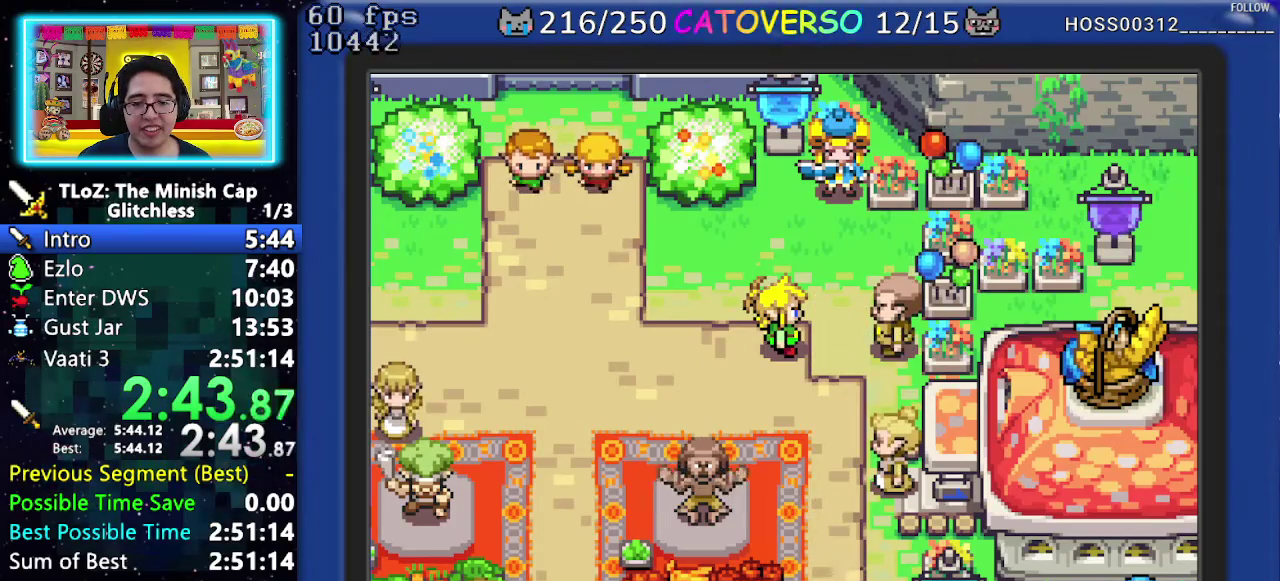
{"buttons": ["B", "R1", "DPAD_DOWN"]}
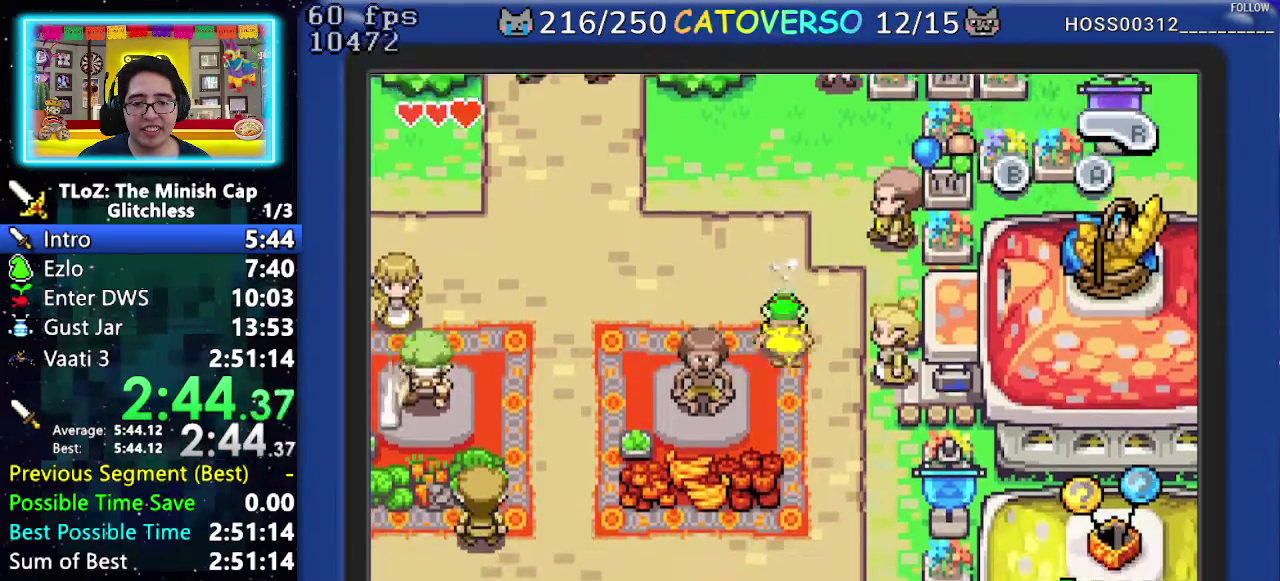
{"buttons": ["B", "DPAD_DOWN"]}
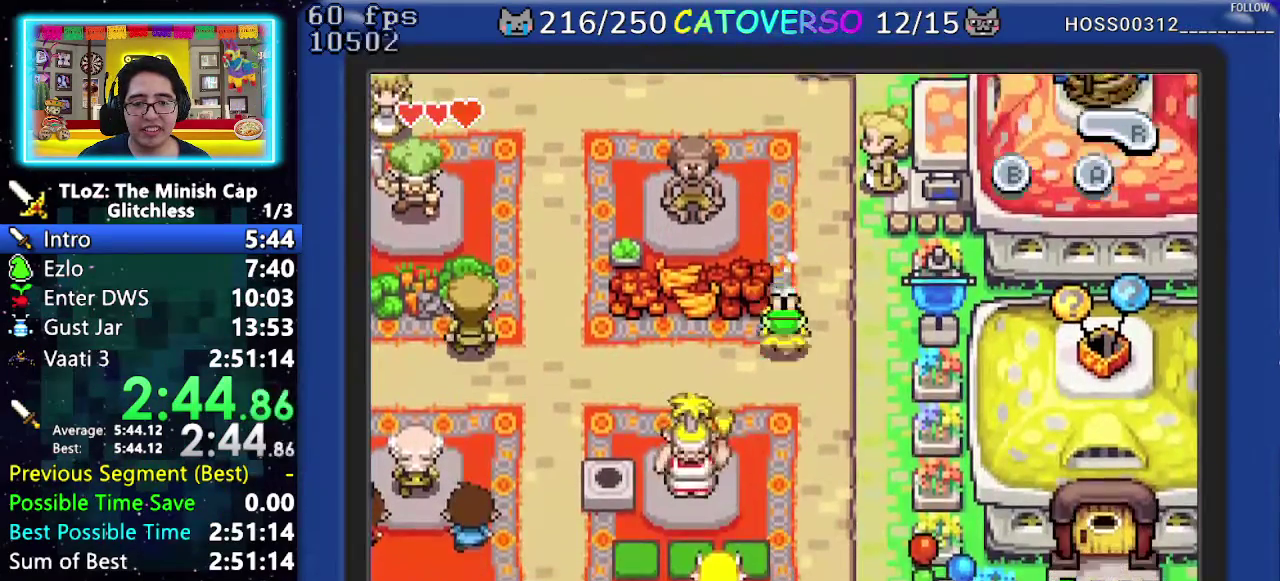
{"buttons": ["B", "DPAD_UP"]}
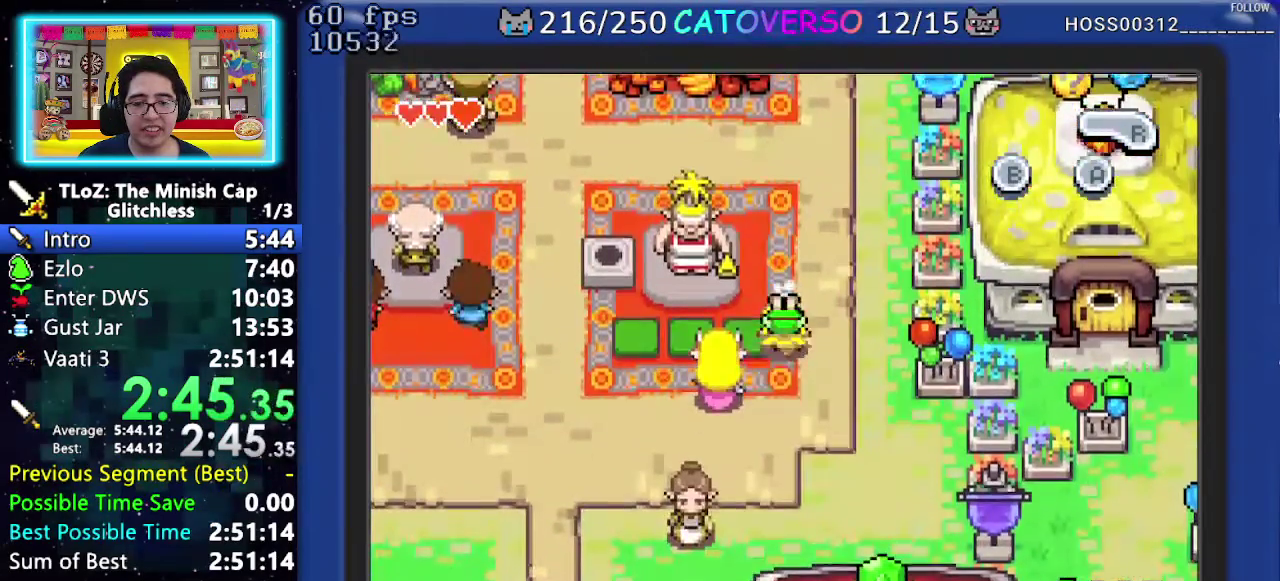
{"buttons": ["B", "DPAD_LEFT"]}